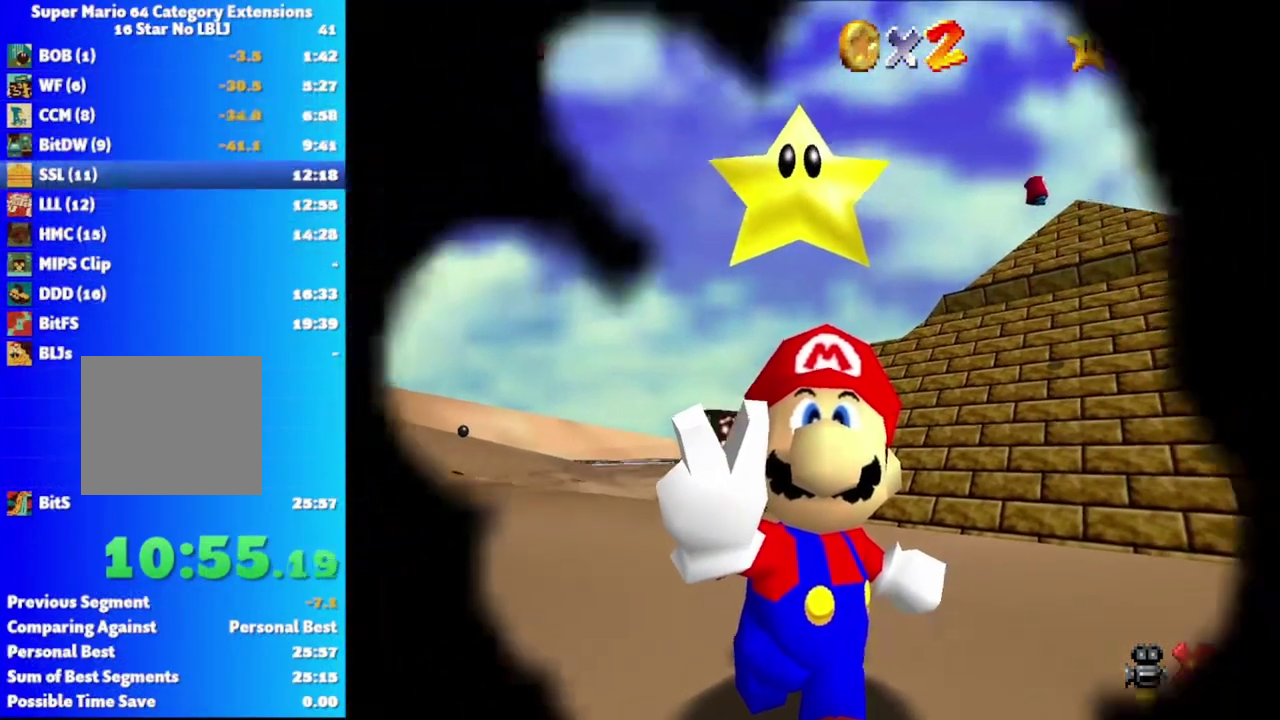
Gameplay with a controller (Xbox layout); each line is a JSON object with the inputs held at the frame after it. "events" lists button and stick changes between this image and that frame as [ms after this image, input, new state], when the widget could be followed in between.
{"buttons": [], "left_stick": "center", "right_stick": "center"}
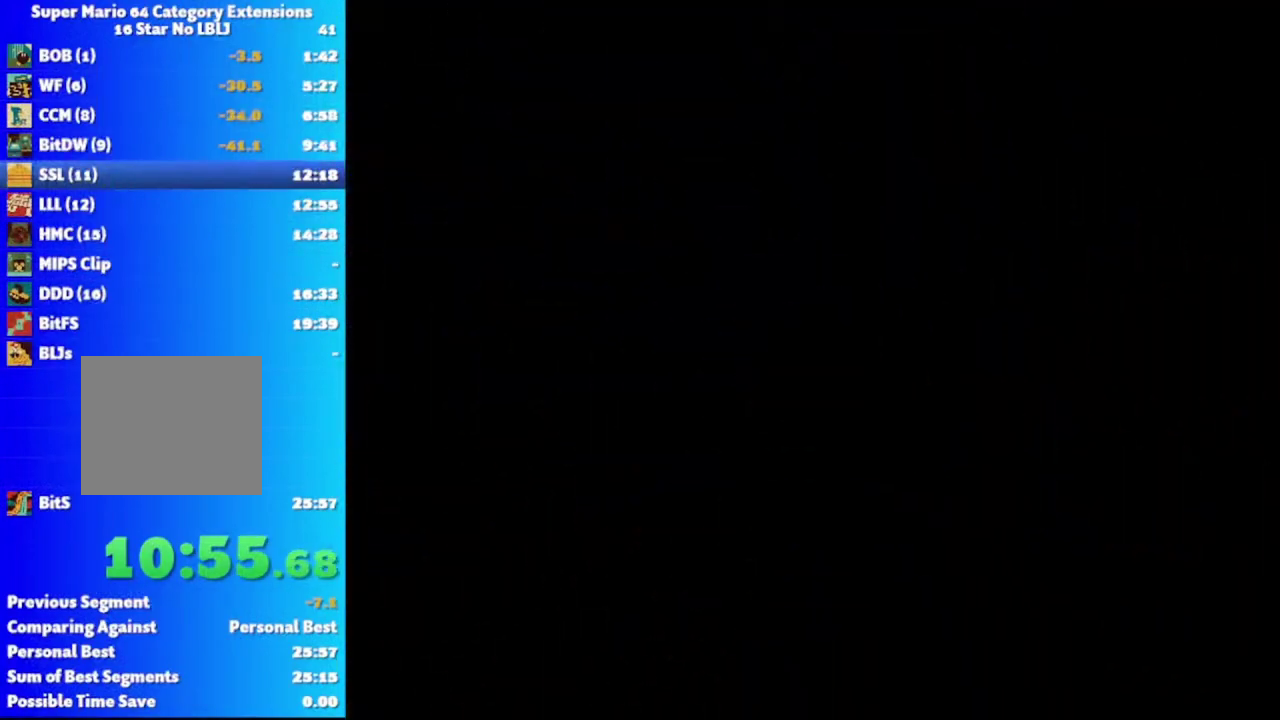
{"buttons": [], "left_stick": "center", "right_stick": "center"}
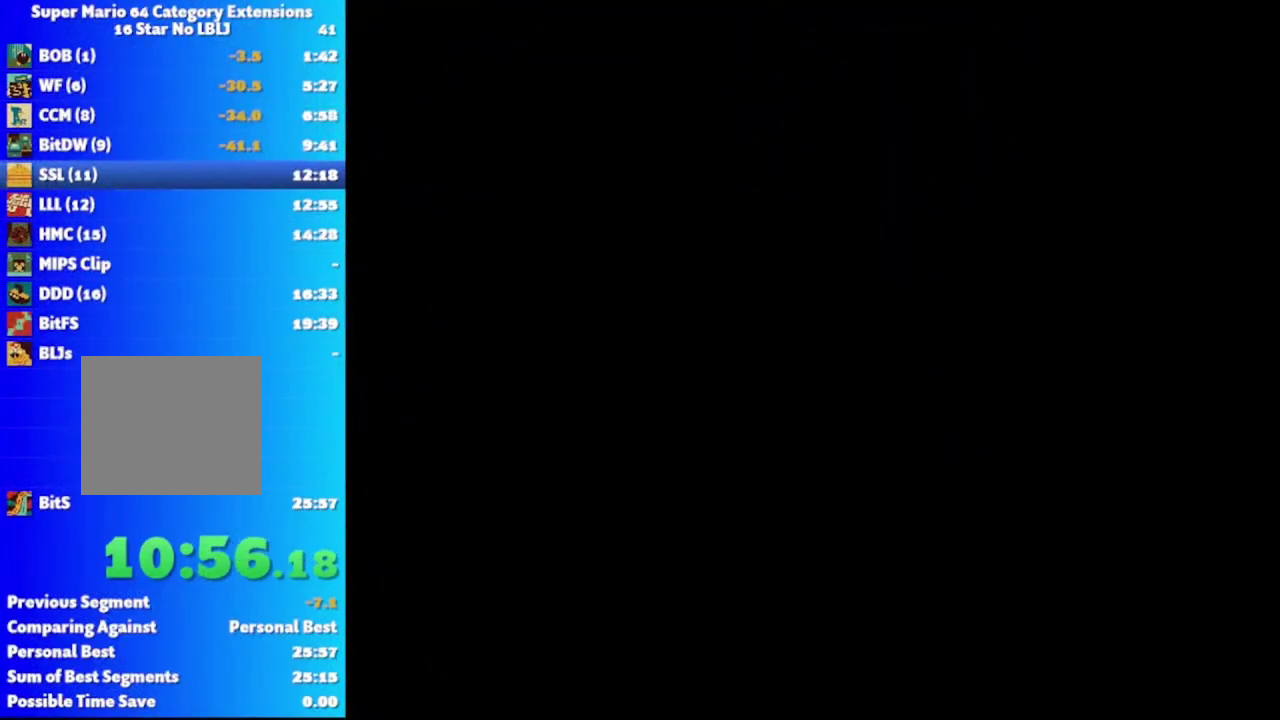
{"buttons": [], "left_stick": "center", "right_stick": "center"}
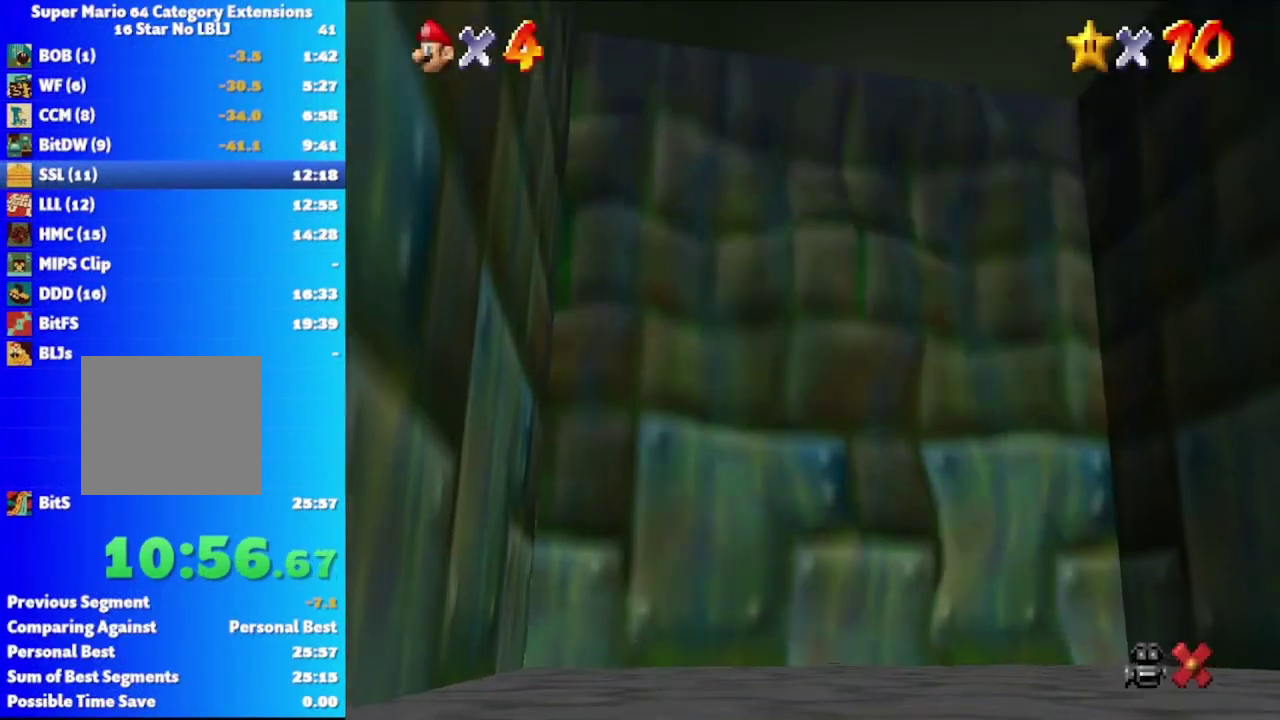
{"buttons": [], "left_stick": "center", "right_stick": "center"}
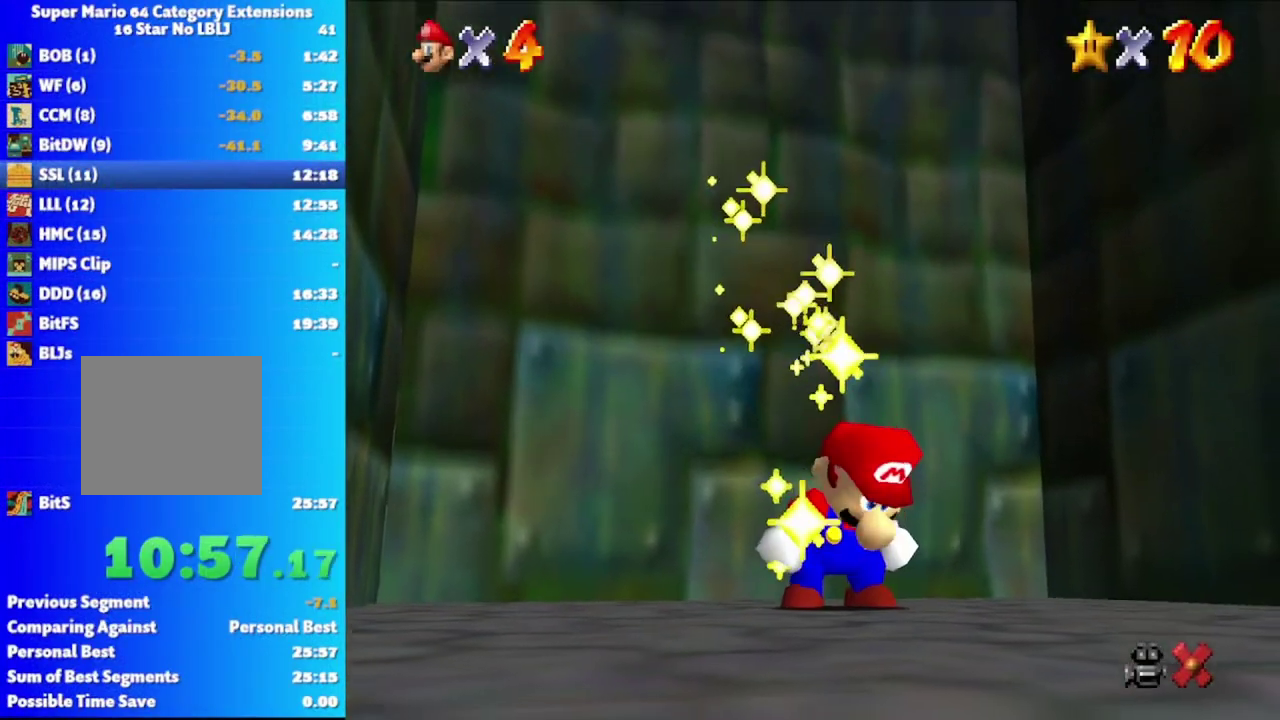
{"buttons": [], "left_stick": "center", "right_stick": "center"}
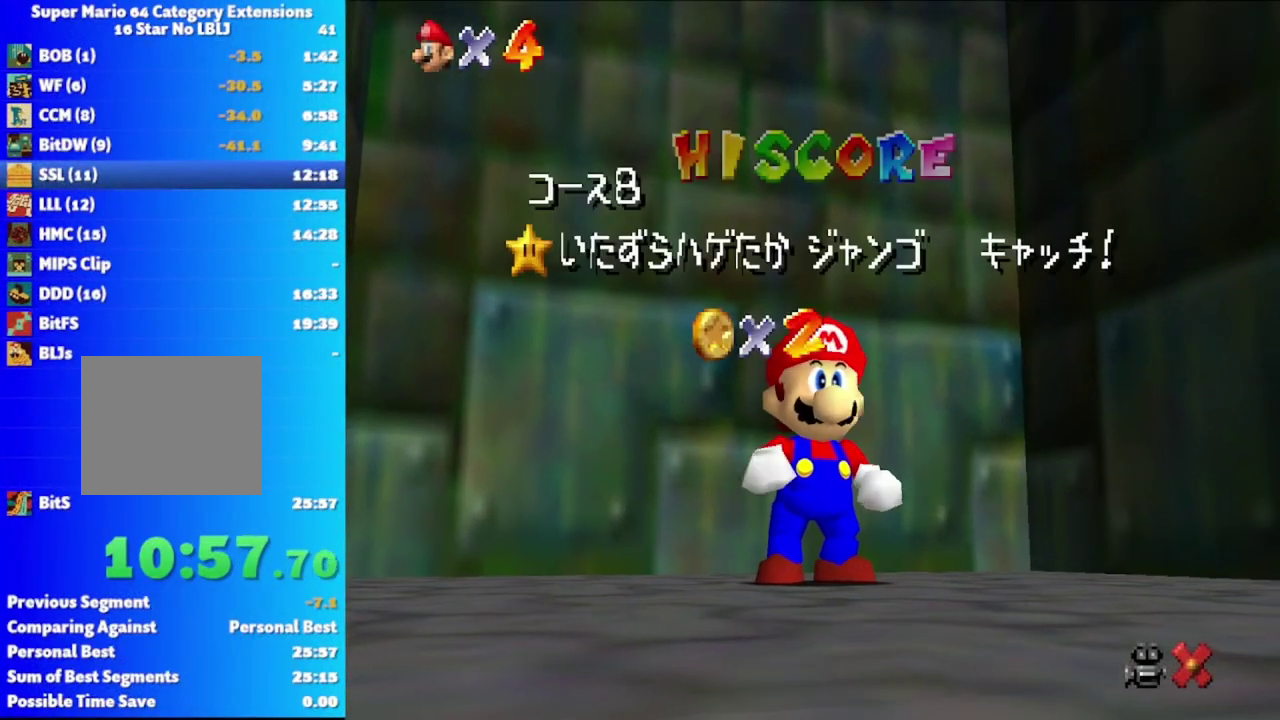
{"buttons": [], "left_stick": "down", "right_stick": "center", "events": [[233, "left_stick", "down"], [417, "left_stick", "center"], [467, "left_stick", "down"]]}
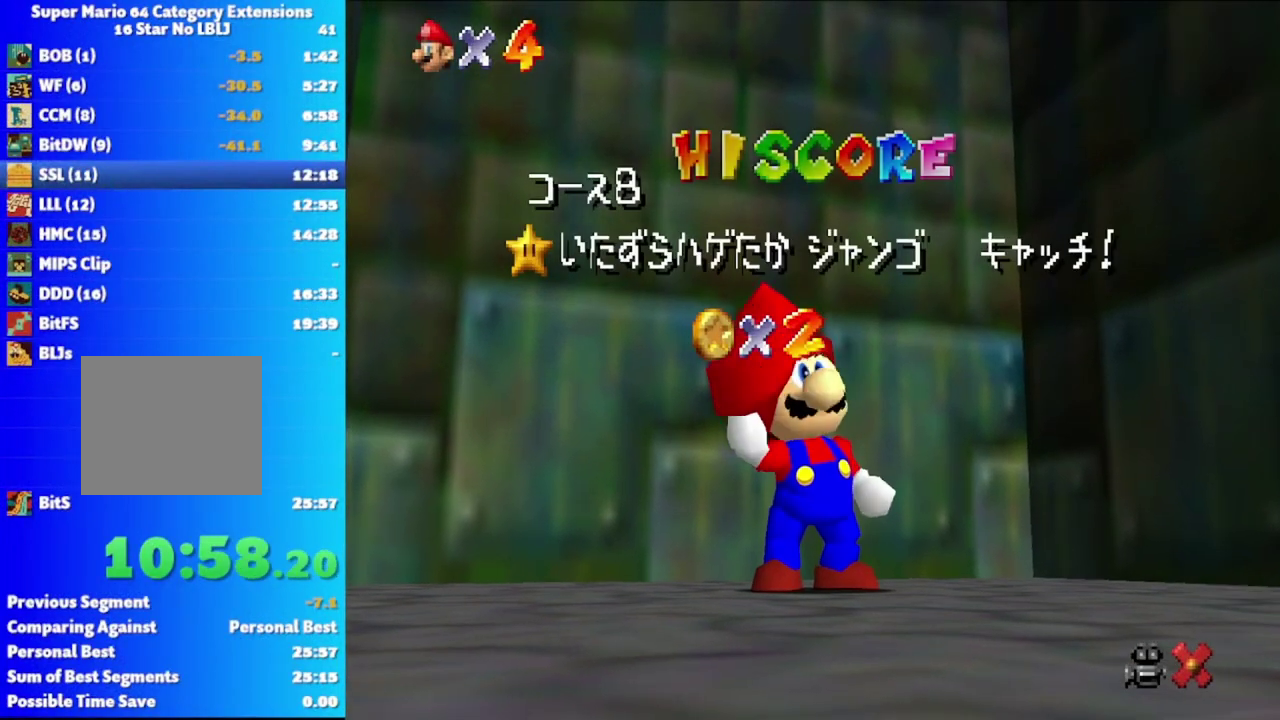
{"buttons": [], "left_stick": "down", "right_stick": "center", "events": []}
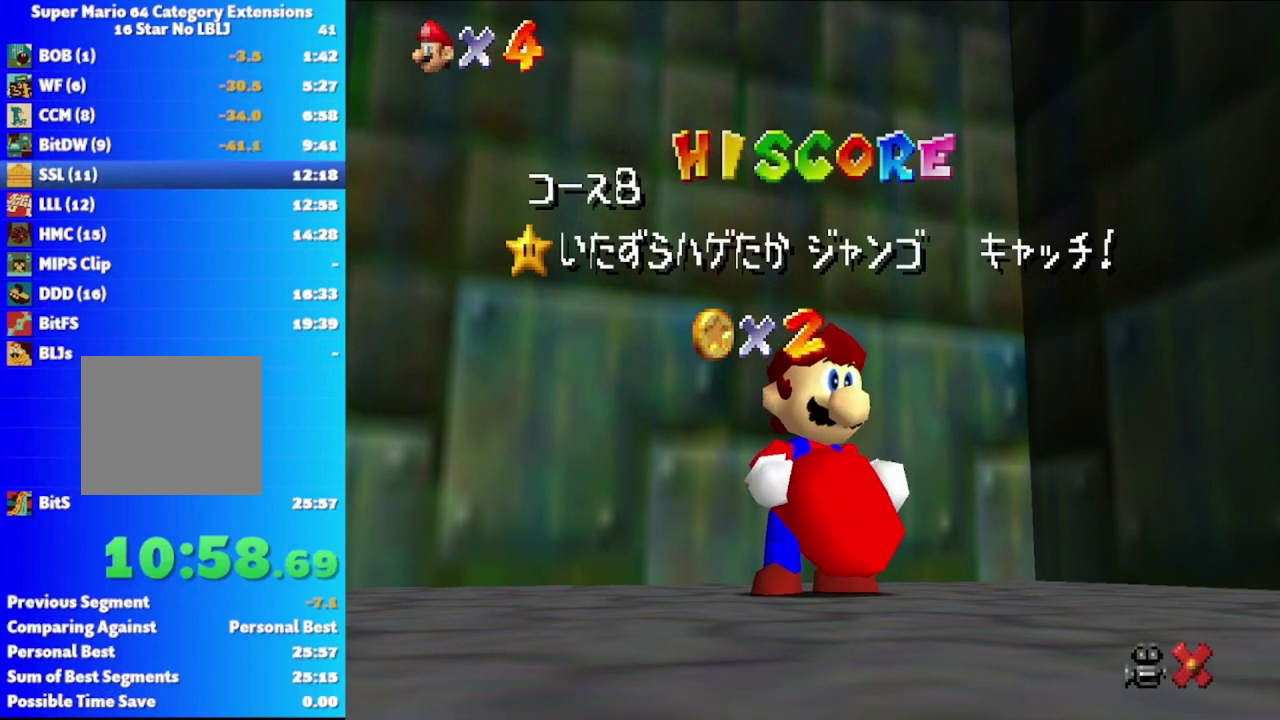
{"buttons": [], "left_stick": "center", "right_stick": "center", "events": [[17, "left_stick", "center"], [100, "left_stick", "down"], [233, "left_stick", "center"], [317, "left_stick", "down"], [450, "left_stick", "center"]]}
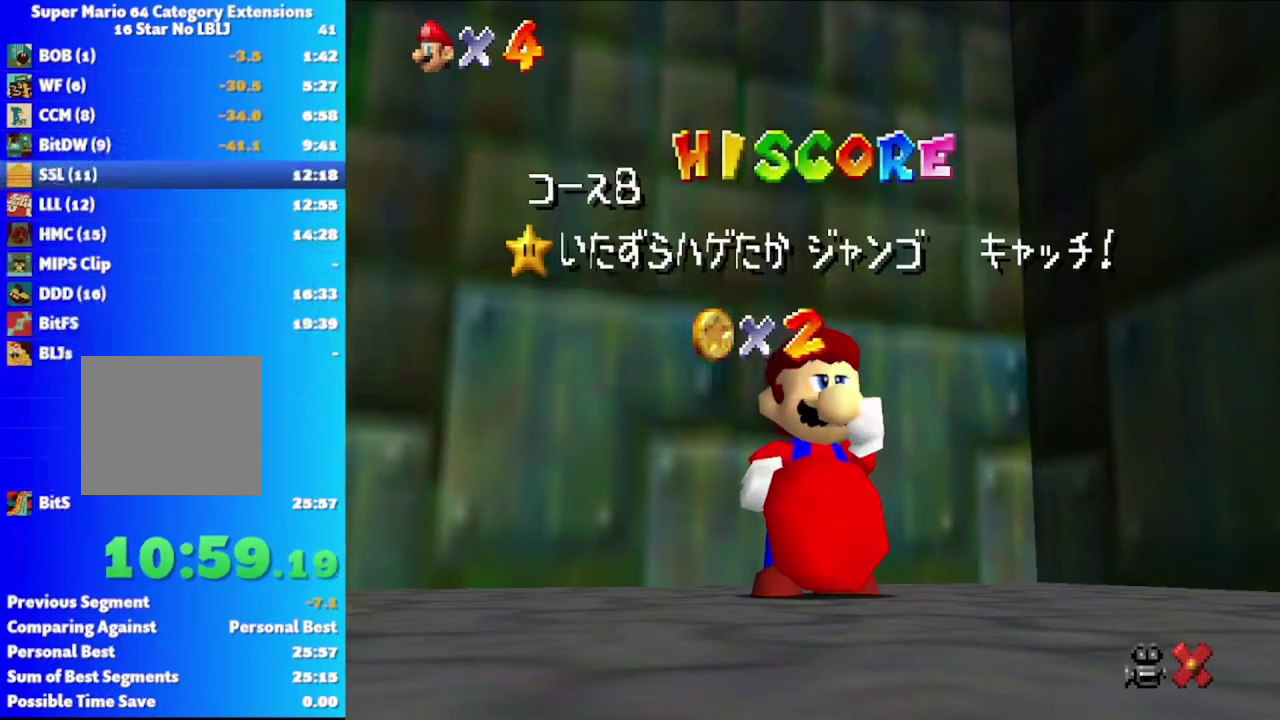
{"buttons": [], "left_stick": "down", "right_stick": "center", "events": [[33, "left_stick", "down"], [167, "left_stick", "center"], [250, "left_stick", "down"], [383, "left_stick", "center"], [450, "left_stick", "down"]]}
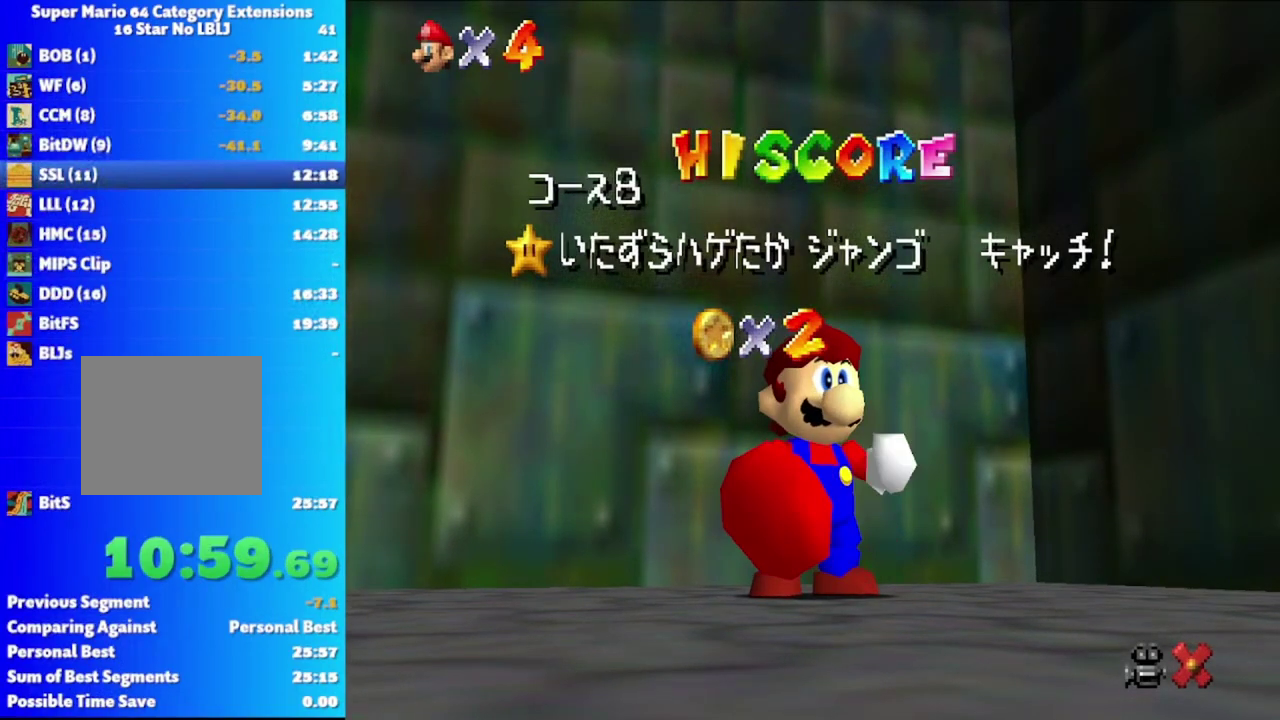
{"buttons": [], "left_stick": "center", "right_stick": "center", "events": [[83, "left_stick", "center"], [167, "left_stick", "down"], [300, "left_stick", "center"], [367, "left_stick", "down"], [500, "left_stick", "center"]]}
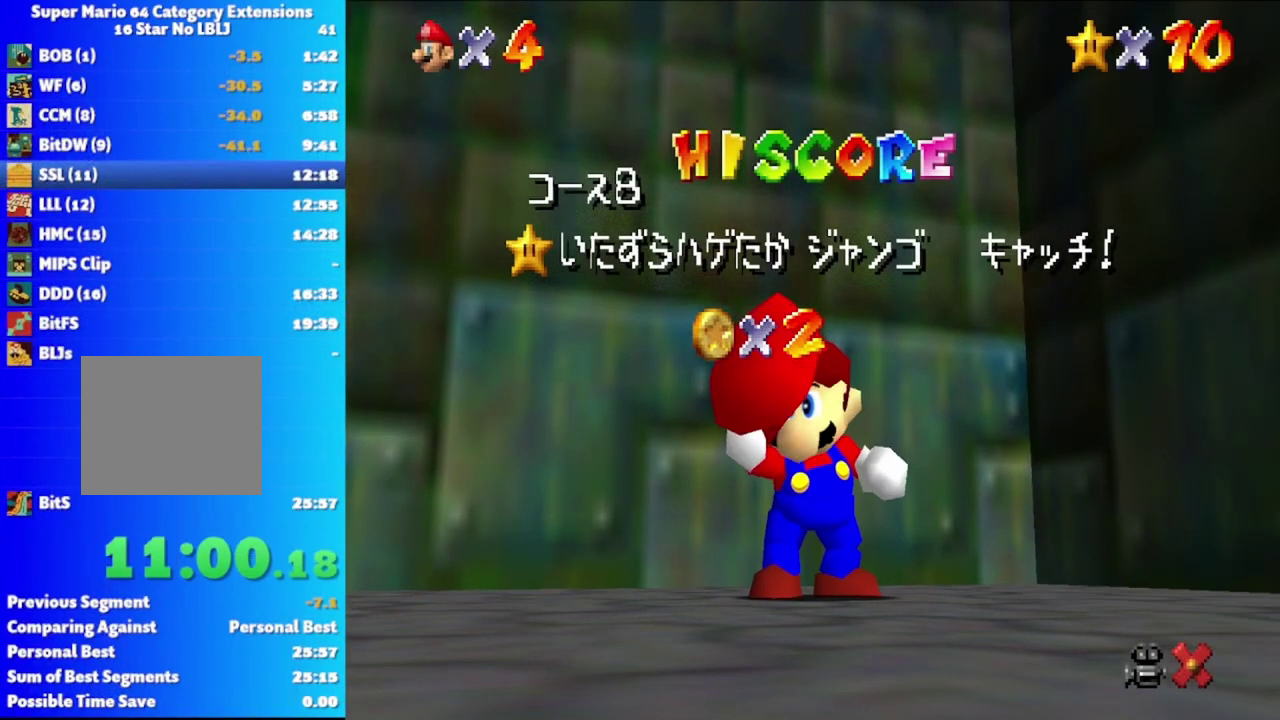
{"buttons": [], "left_stick": "down", "right_stick": "center", "events": [[50, "left_stick", "down"], [200, "left_stick", "center"], [283, "left_stick", "down"], [400, "left_stick", "center"], [467, "left_stick", "down"]]}
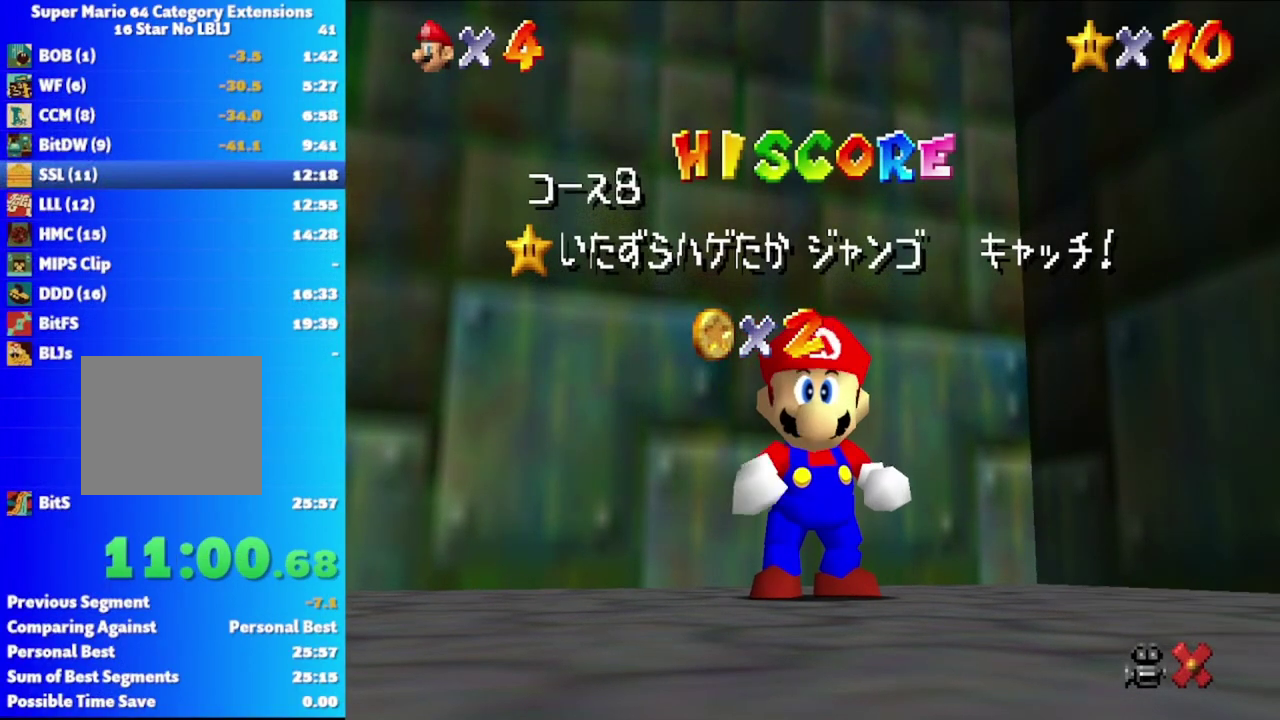
{"buttons": [], "left_stick": "down", "right_stick": "center", "events": []}
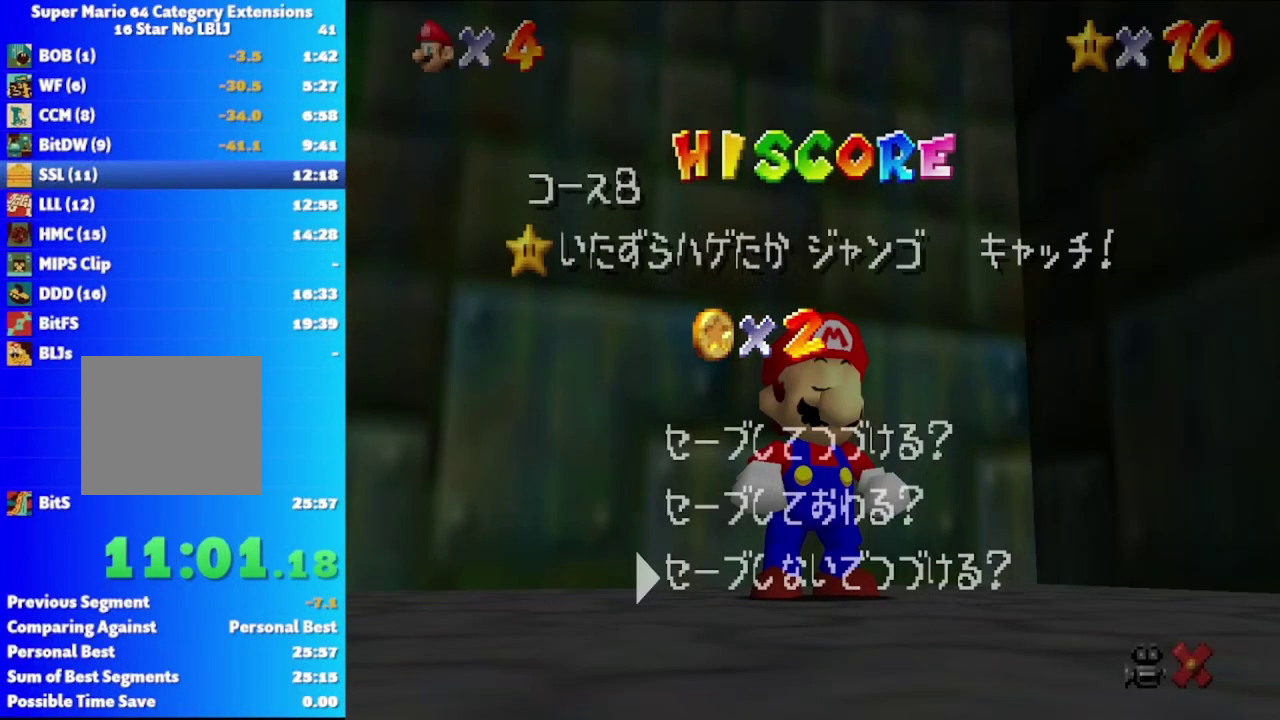
{"buttons": [], "left_stick": "up", "right_stick": "center", "events": [[167, "A", "down"], [267, "A", "up"], [300, "left_stick", "up"]]}
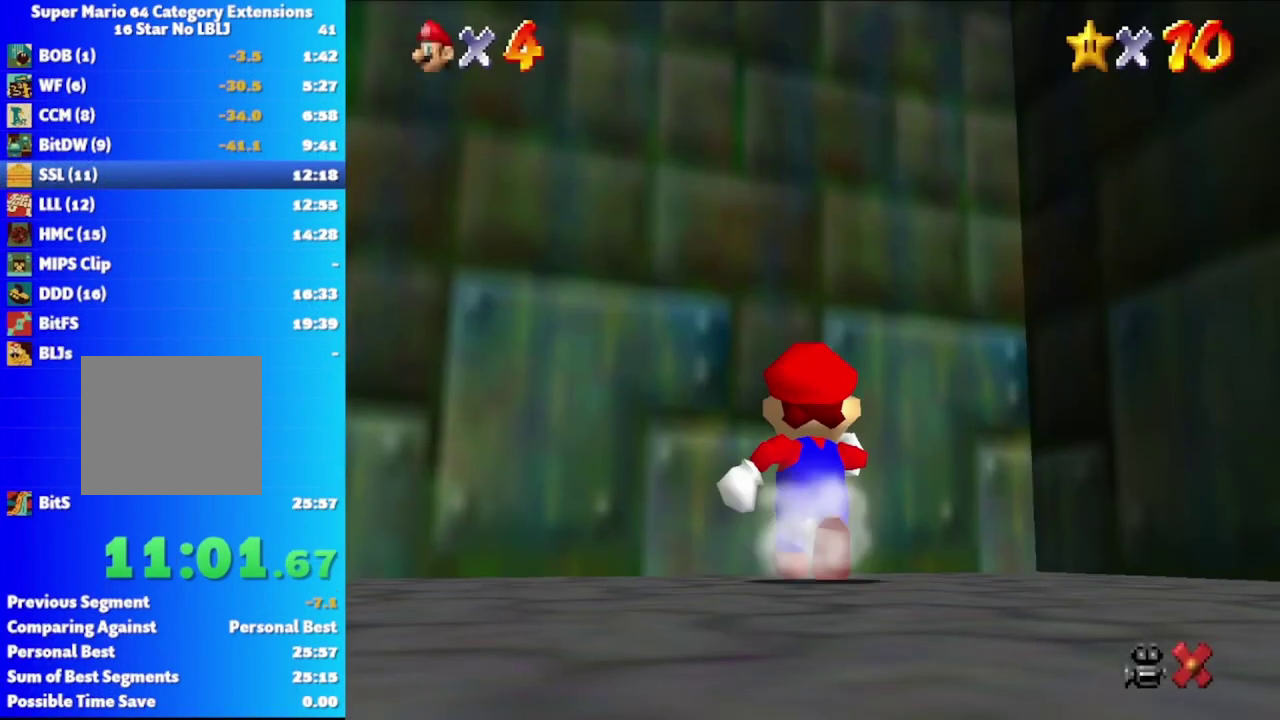
{"buttons": [], "left_stick": "up", "right_stick": "center", "events": [[50, "A", "down"], [200, "A", "up"], [267, "X", "down"], [367, "X", "up"]]}
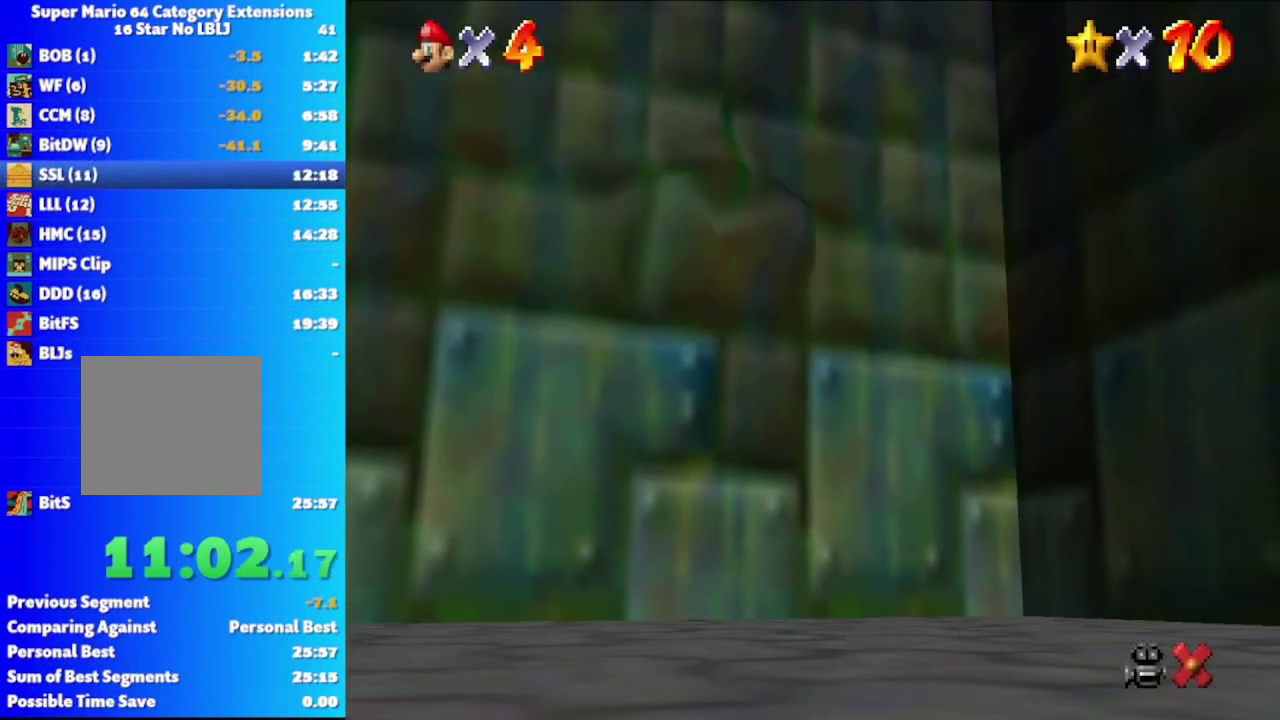
{"buttons": ["A"], "left_stick": "center", "right_stick": "center", "events": [[217, "left_stick", "center"], [317, "A", "down"], [400, "A", "up"], [483, "A", "down"]]}
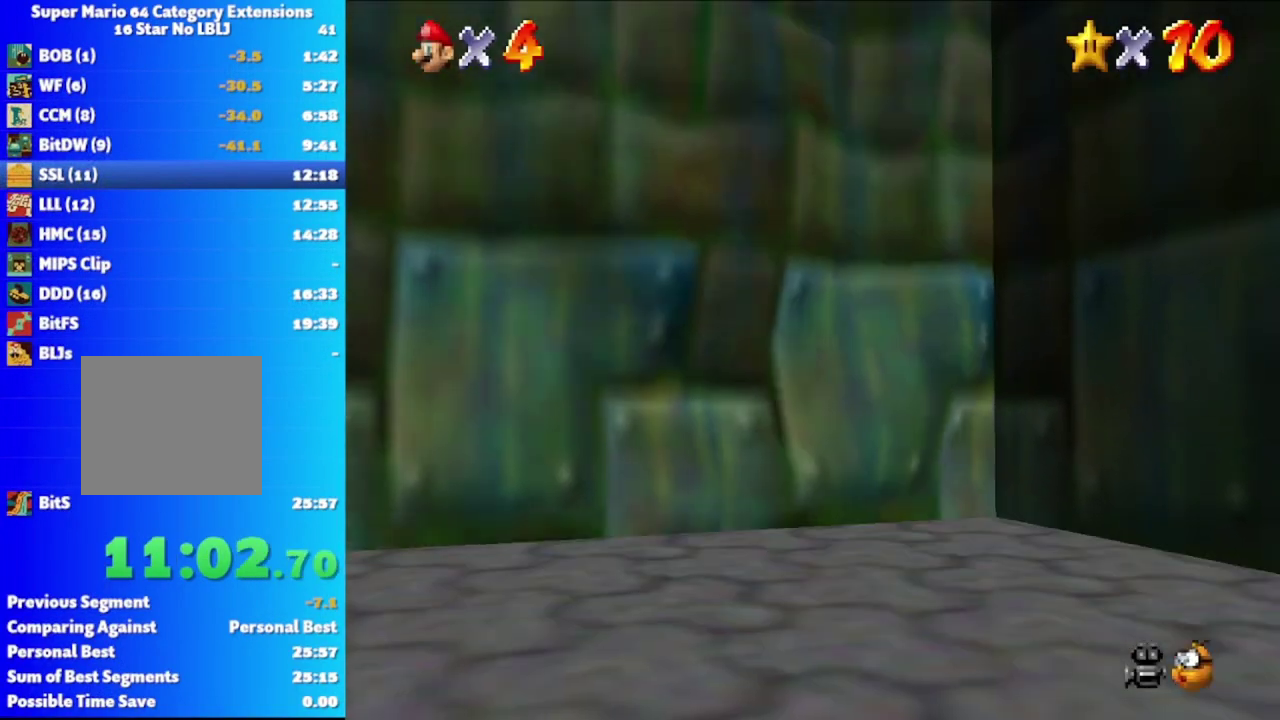
{"buttons": ["A"], "left_stick": "center", "right_stick": "center", "events": [[83, "A", "up"], [133, "A", "down"], [233, "A", "up"], [317, "A", "down"], [400, "A", "up"], [483, "A", "down"]]}
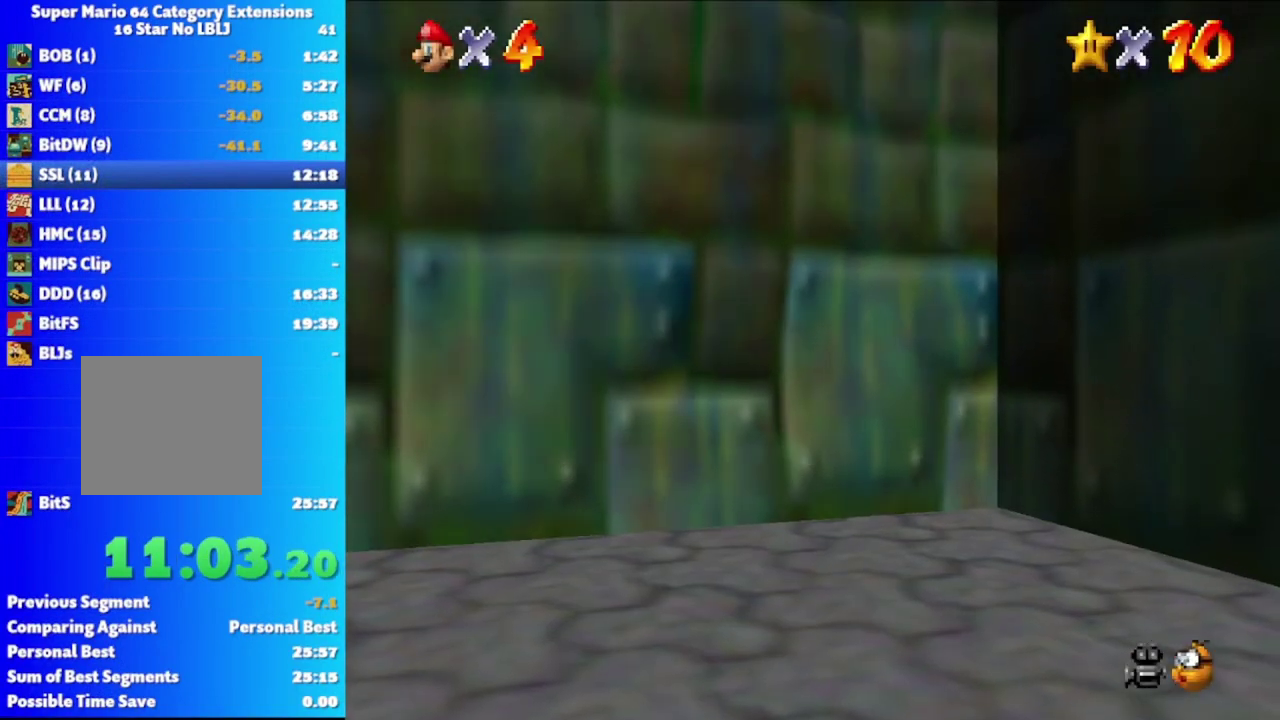
{"buttons": [], "left_stick": "center", "right_stick": "center", "events": [[50, "A", "up"], [133, "A", "down"], [200, "A", "up"], [300, "A", "down"], [367, "A", "up"], [433, "A", "down"], [500, "A", "up"]]}
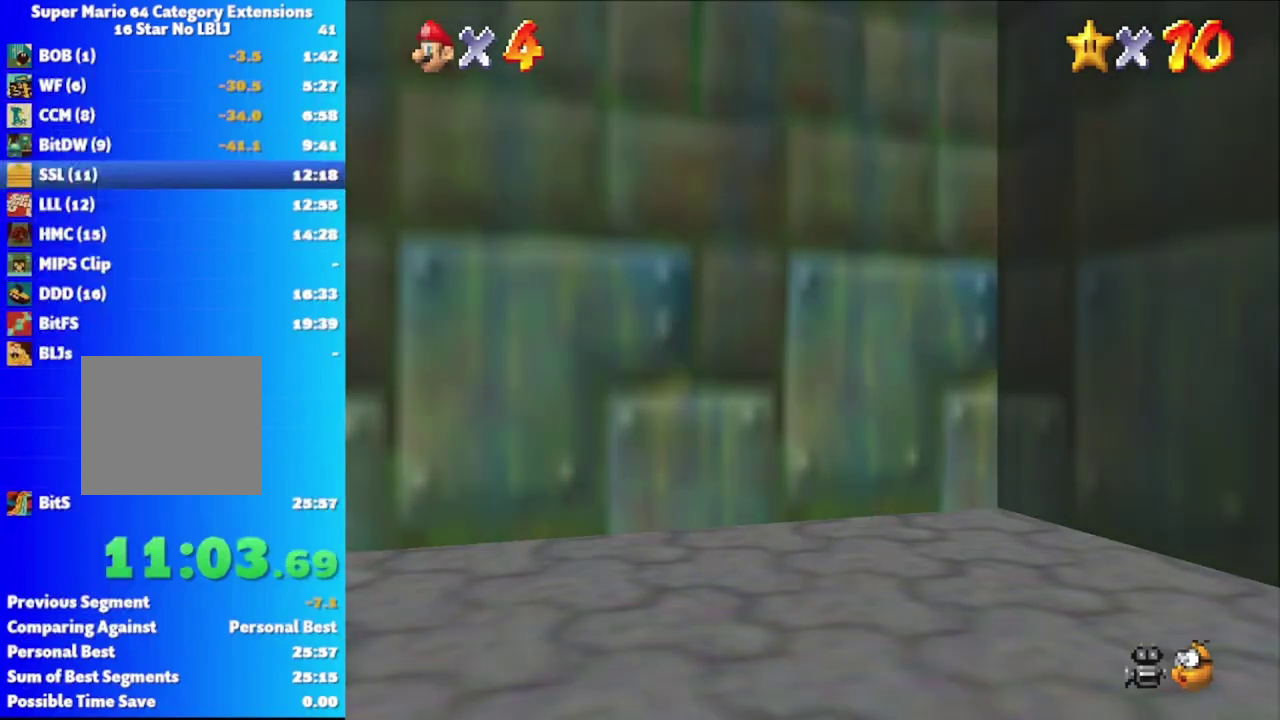
{"buttons": ["A"], "left_stick": "center", "right_stick": "center", "events": [[83, "A", "down"], [150, "A", "up"], [200, "A", "down"], [283, "A", "up"], [333, "A", "down"], [400, "A", "up"], [483, "A", "down"]]}
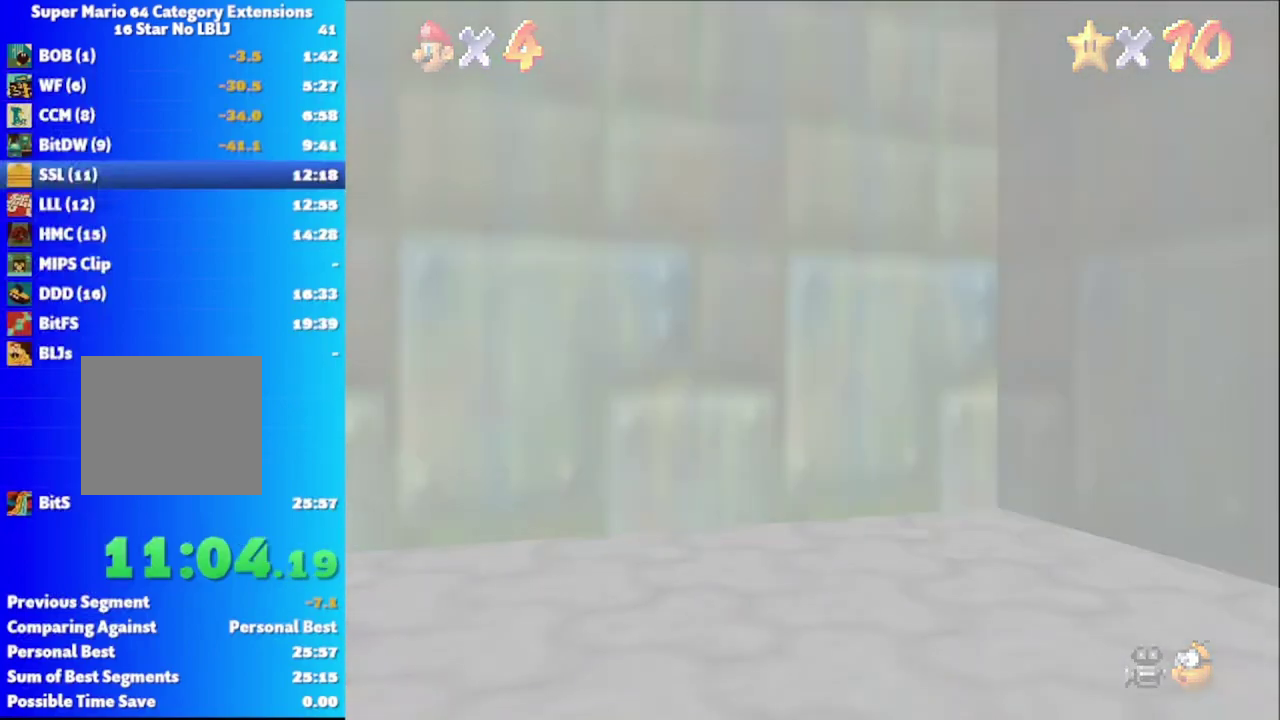
{"buttons": [], "left_stick": "center", "right_stick": "center", "events": [[50, "A", "up"], [117, "A", "down"], [183, "A", "up"], [250, "A", "down"], [333, "A", "up"], [400, "A", "down"], [467, "A", "up"]]}
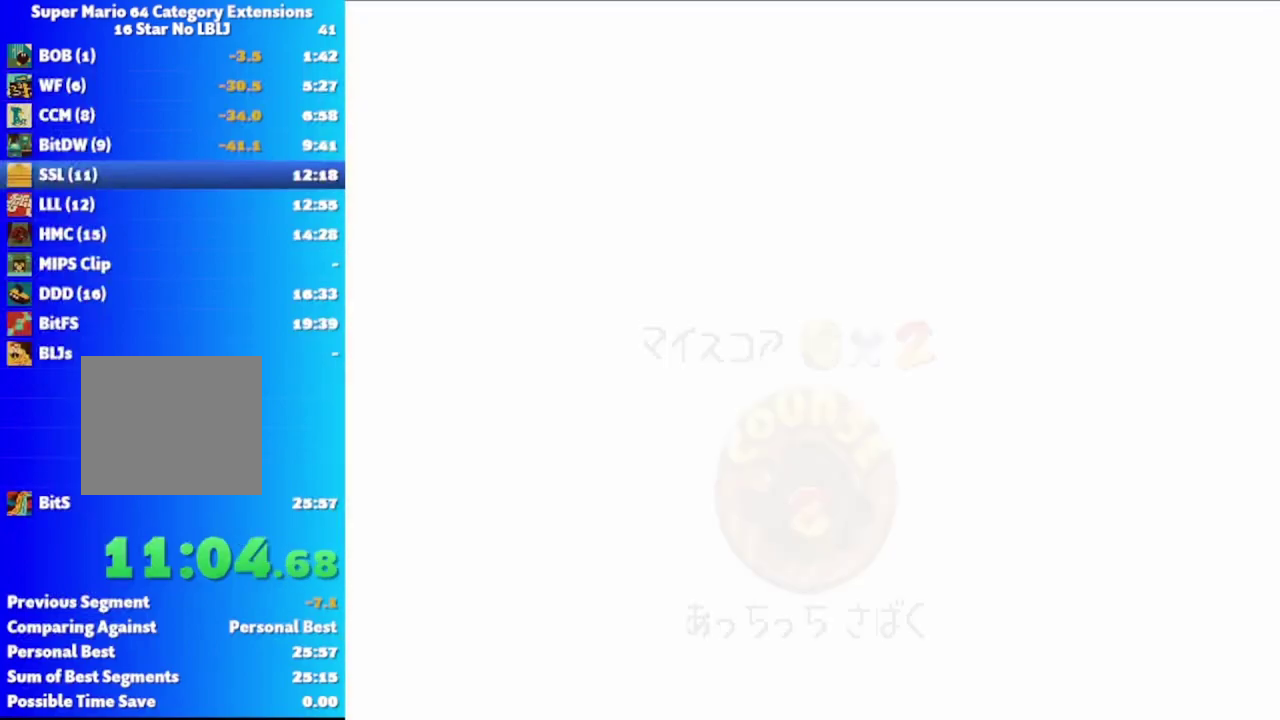
{"buttons": ["A"], "left_stick": "center", "right_stick": "center", "events": [[50, "A", "down"], [117, "A", "up"], [200, "A", "down"], [267, "A", "up"], [350, "A", "down"], [417, "A", "up"], [500, "A", "down"]]}
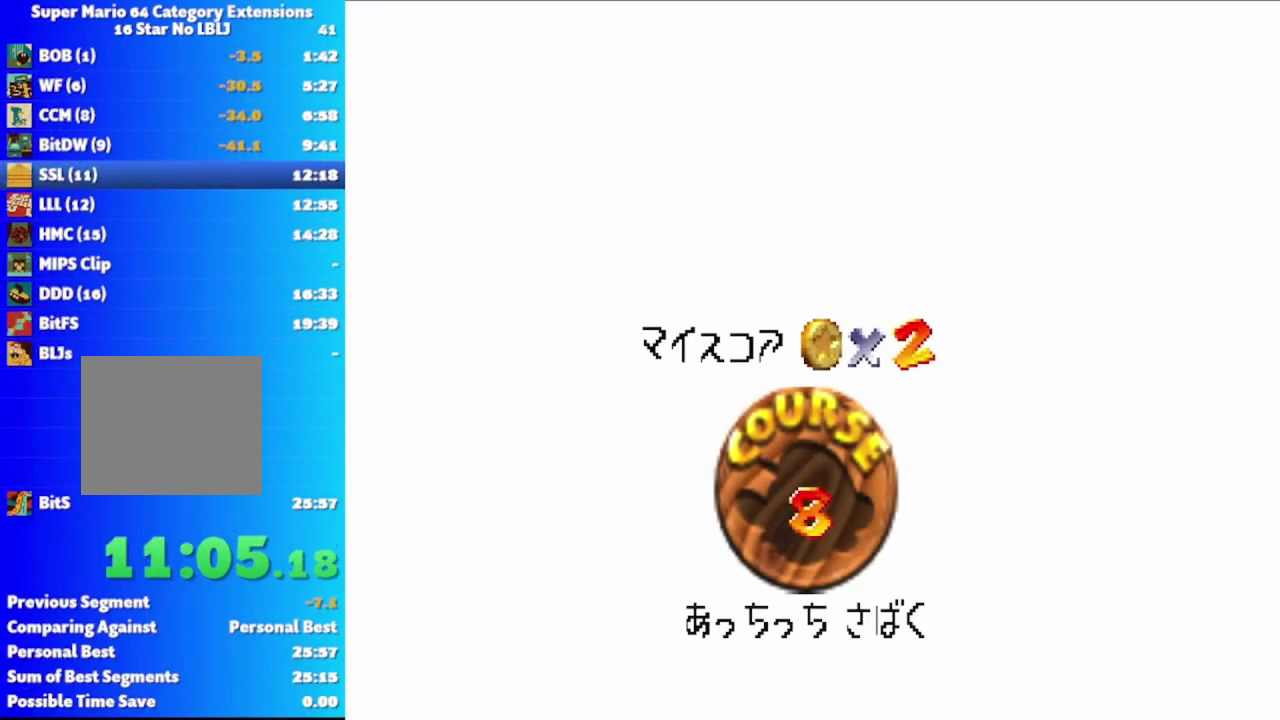
{"buttons": ["A"], "left_stick": "center", "right_stick": "center", "events": [[67, "A", "up"], [167, "A", "down"], [233, "A", "up"], [333, "A", "down"], [400, "A", "up"], [483, "A", "down"]]}
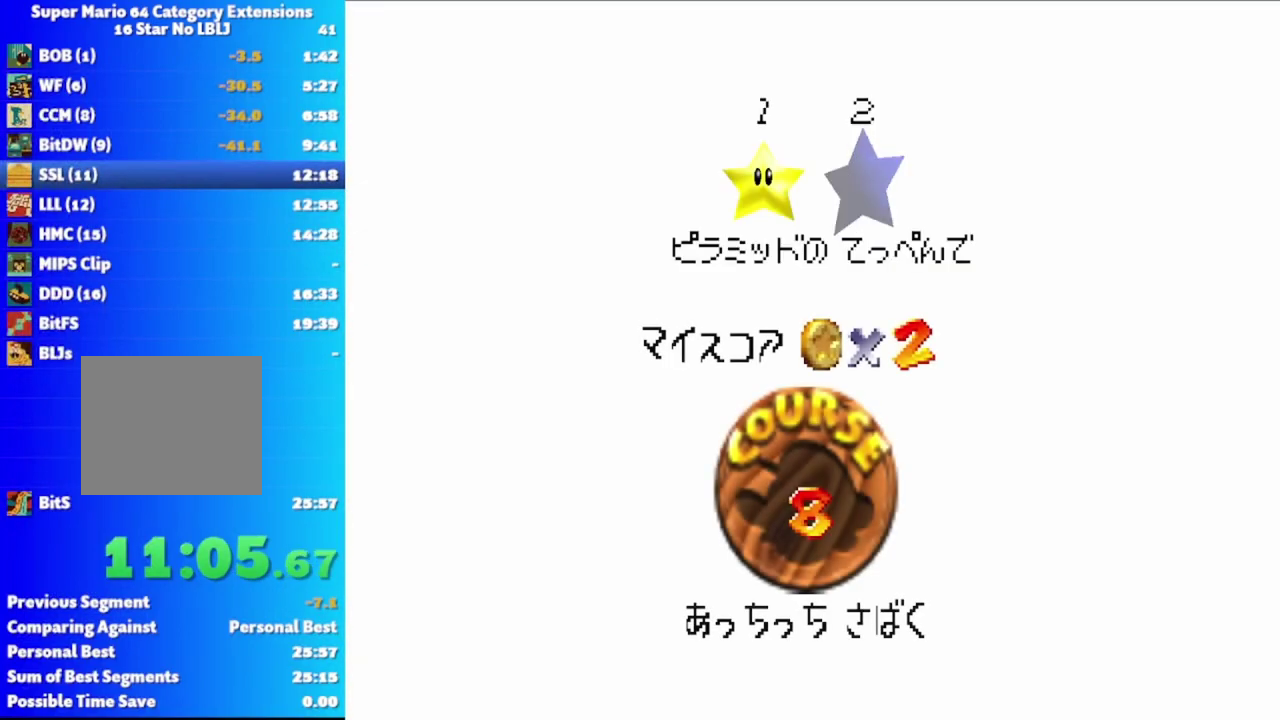
{"buttons": [], "left_stick": "center", "right_stick": "center", "events": [[50, "A", "up"], [133, "A", "down"], [217, "A", "up"], [267, "A", "down"], [383, "A", "up"]]}
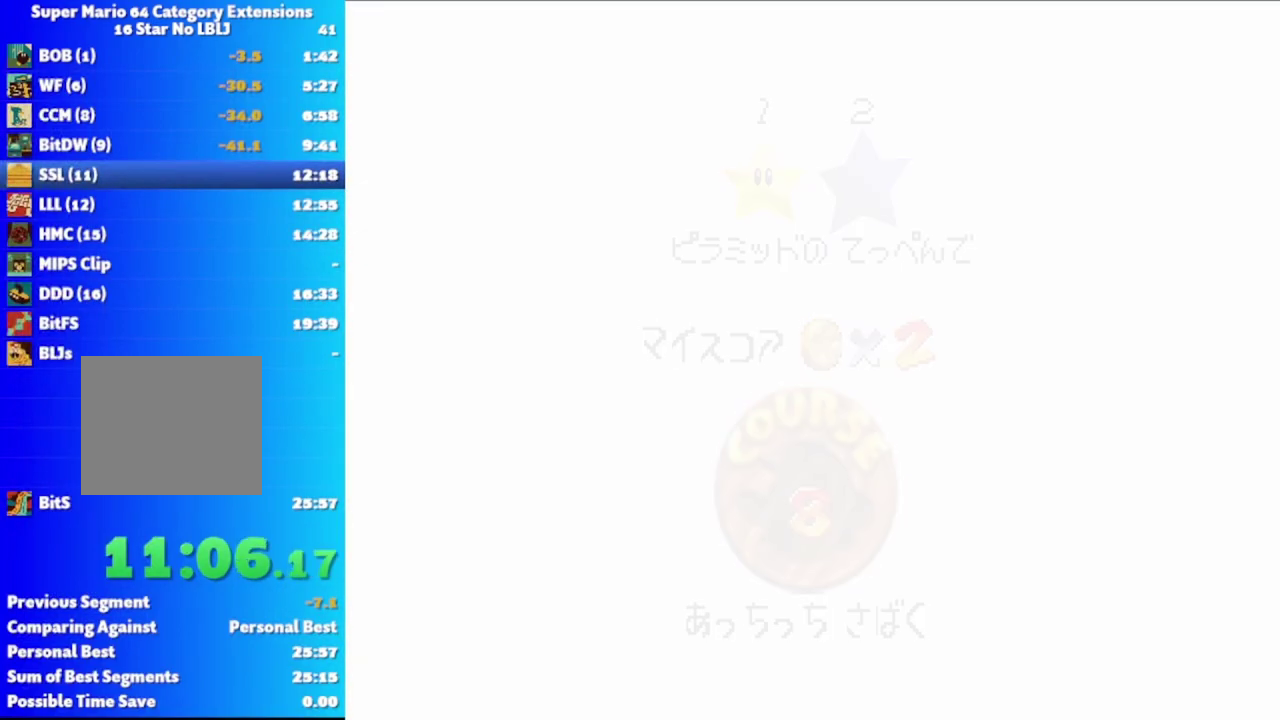
{"buttons": [], "left_stick": "center", "right_stick": "center"}
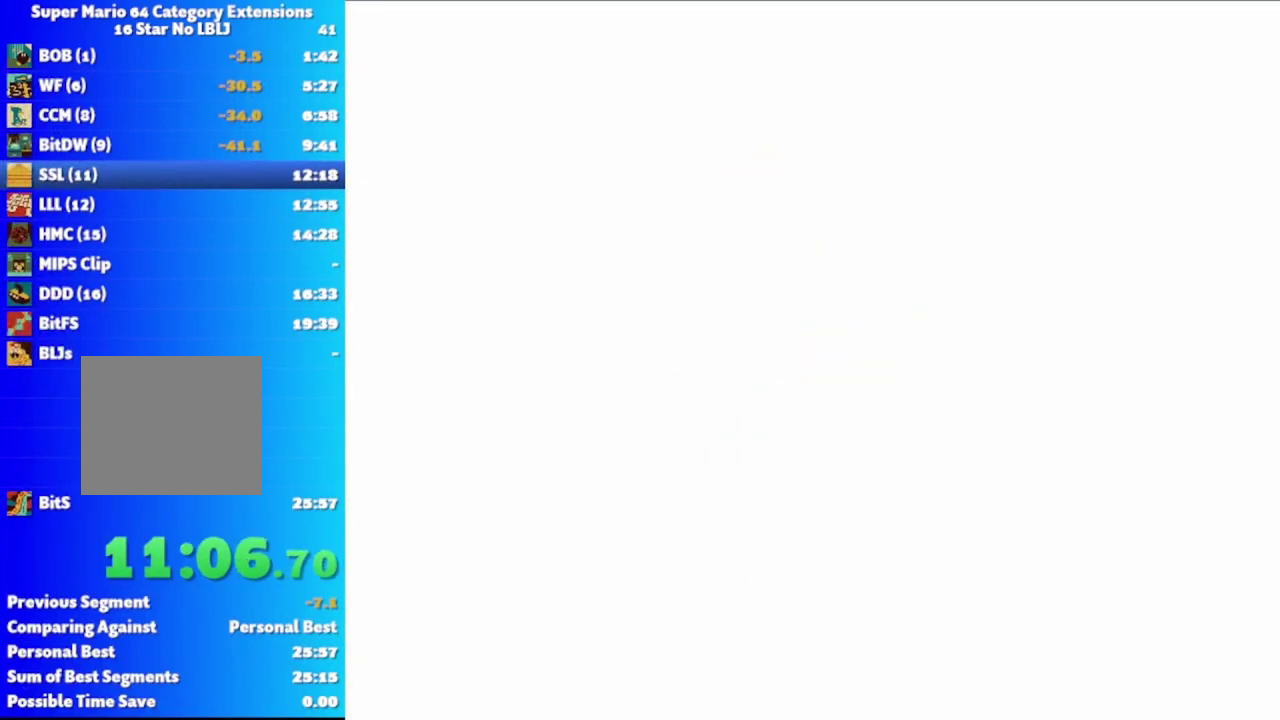
{"buttons": [], "left_stick": "center", "right_stick": "down", "events": [[200, "right_stick", "down-left"], [300, "right_stick", "center"], [433, "right_stick", "down"]]}
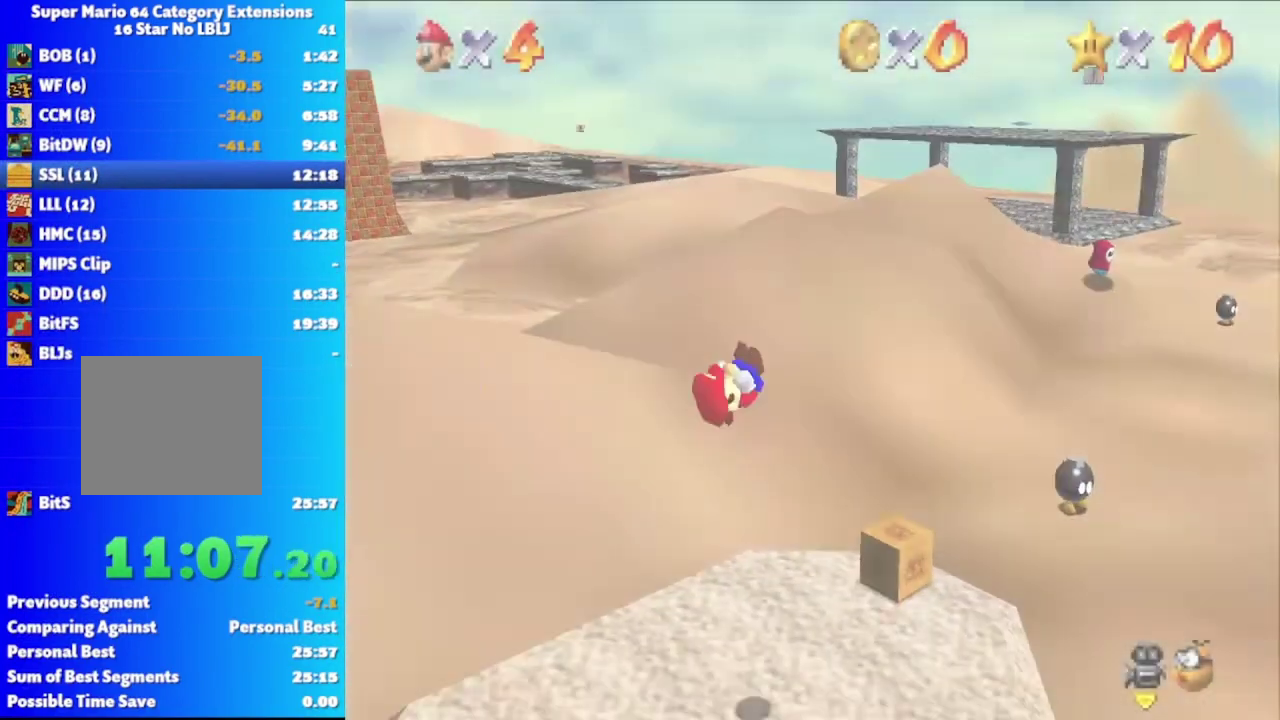
{"buttons": [], "left_stick": "down-left", "right_stick": "center"}
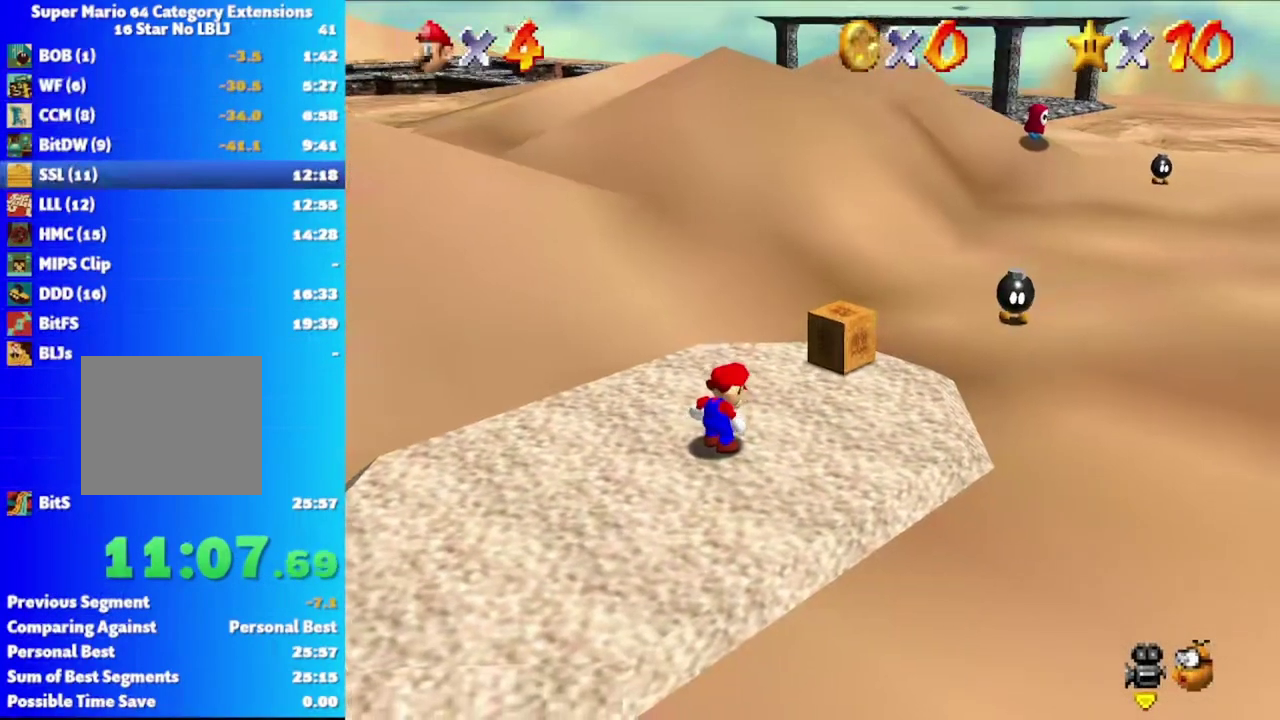
{"buttons": ["A"], "left_stick": "down-left", "right_stick": "center", "events": [[467, "A", "down"]]}
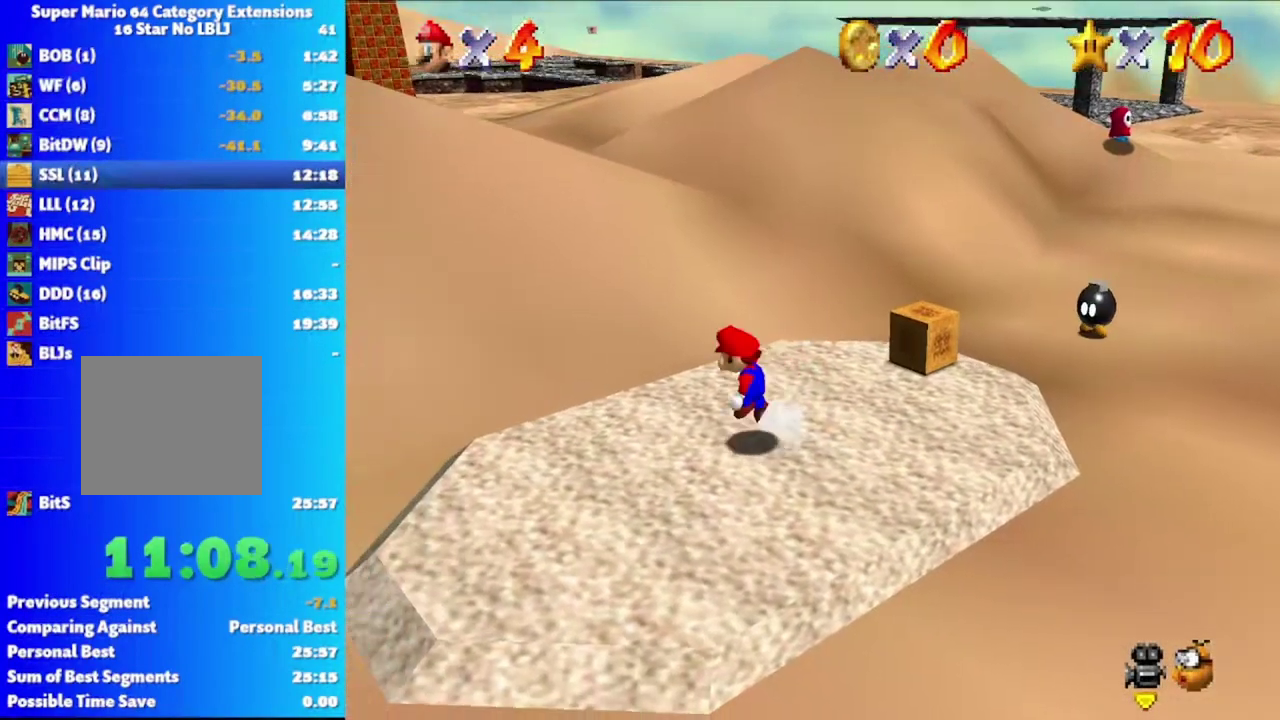
{"buttons": [], "left_stick": "down-left", "right_stick": "center", "events": [[100, "A", "up"], [150, "X", "down"], [250, "X", "up"]]}
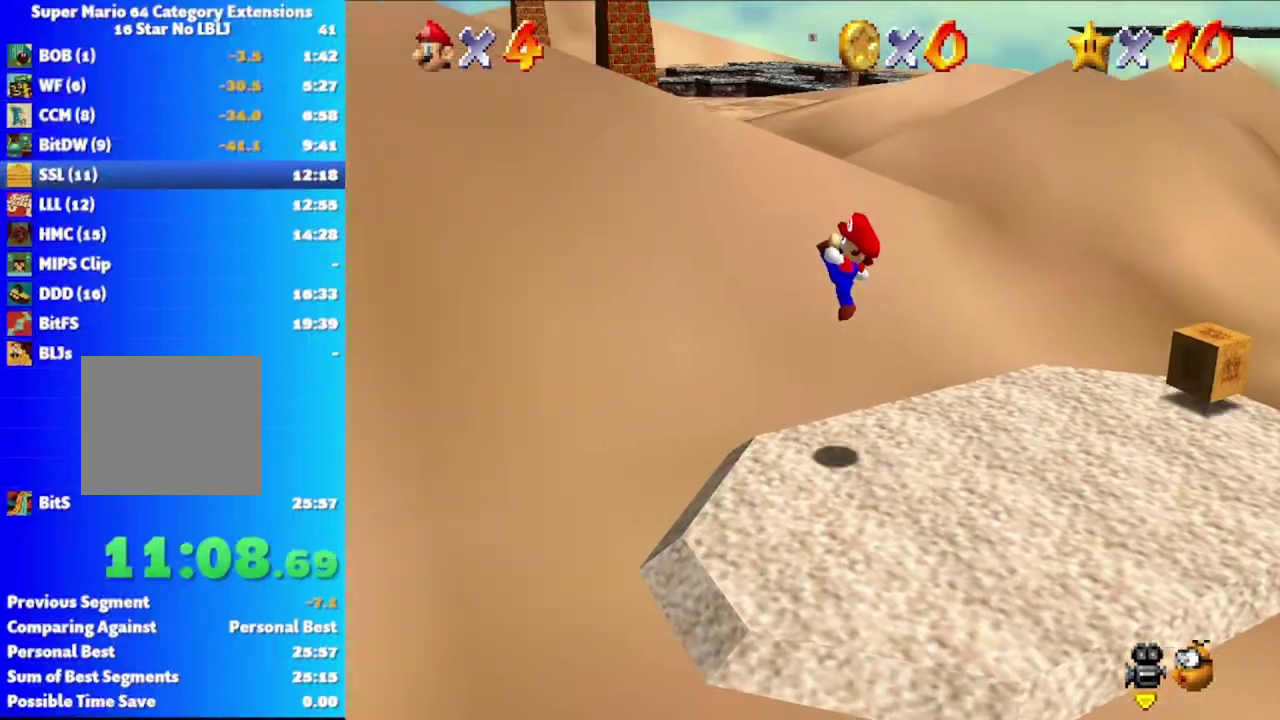
{"buttons": ["A"], "left_stick": "left", "right_stick": "center", "events": [[217, "A", "down"], [317, "left_stick", "left"]]}
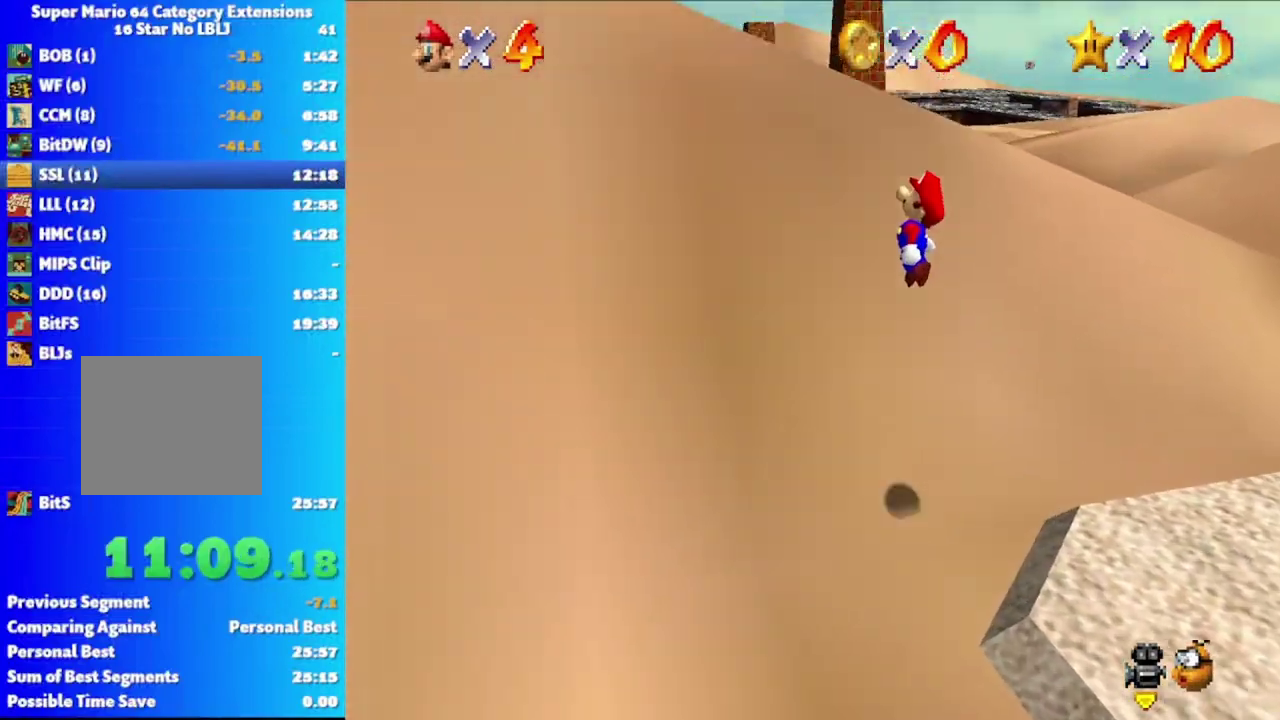
{"buttons": ["A"], "left_stick": "left", "right_stick": "center", "events": [[217, "A", "up"], [500, "A", "down"]]}
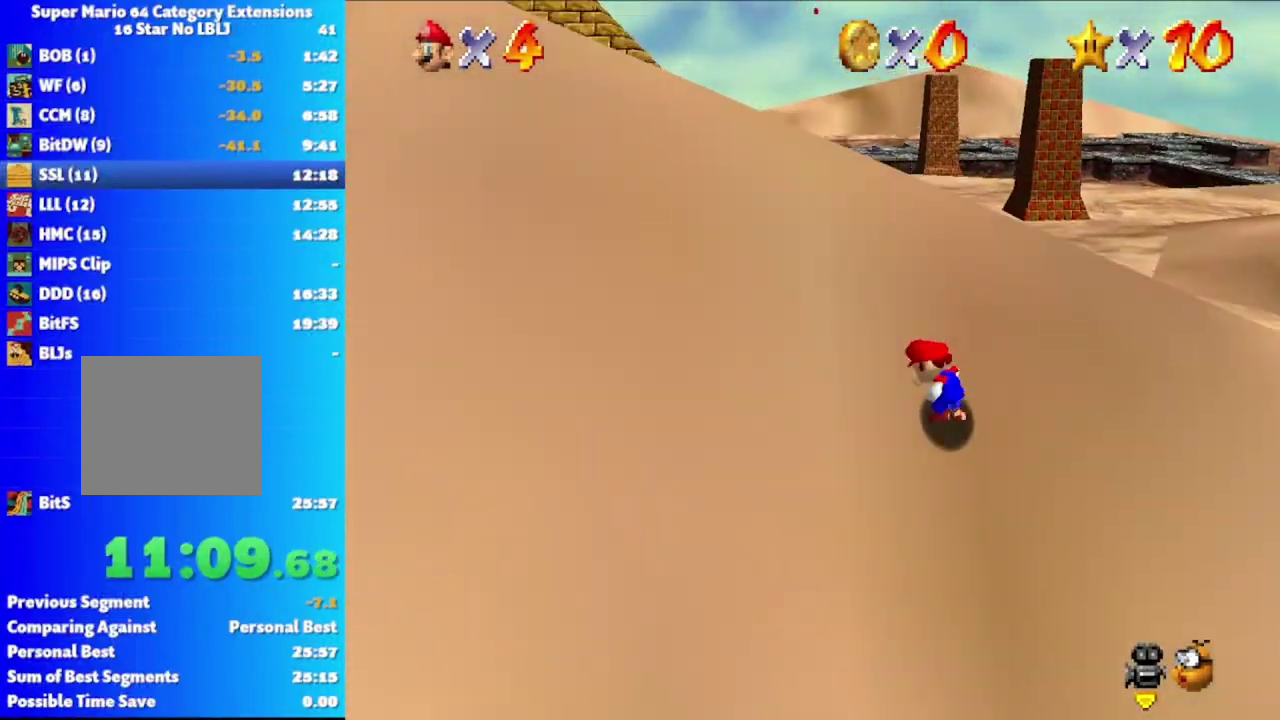
{"buttons": ["A", "X"], "left_stick": "left", "right_stick": "center", "events": [[100, "X", "down"]]}
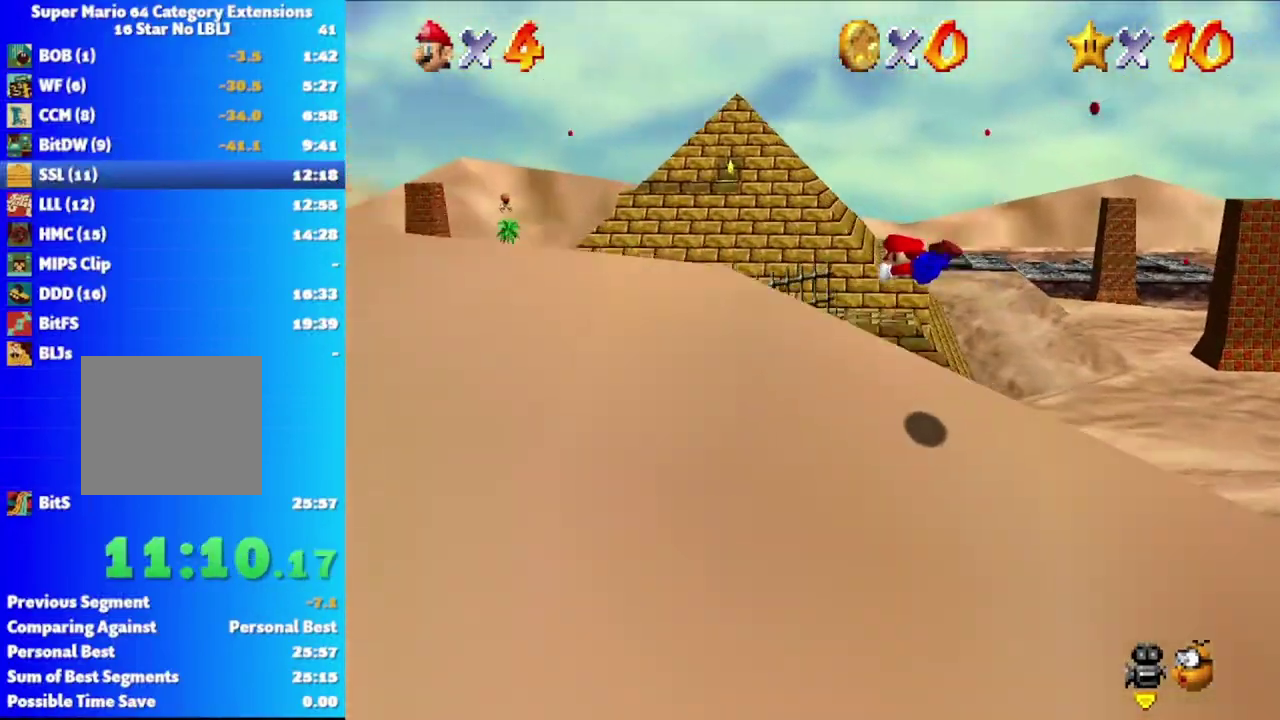
{"buttons": ["A", "X"], "left_stick": "left", "right_stick": "center", "events": []}